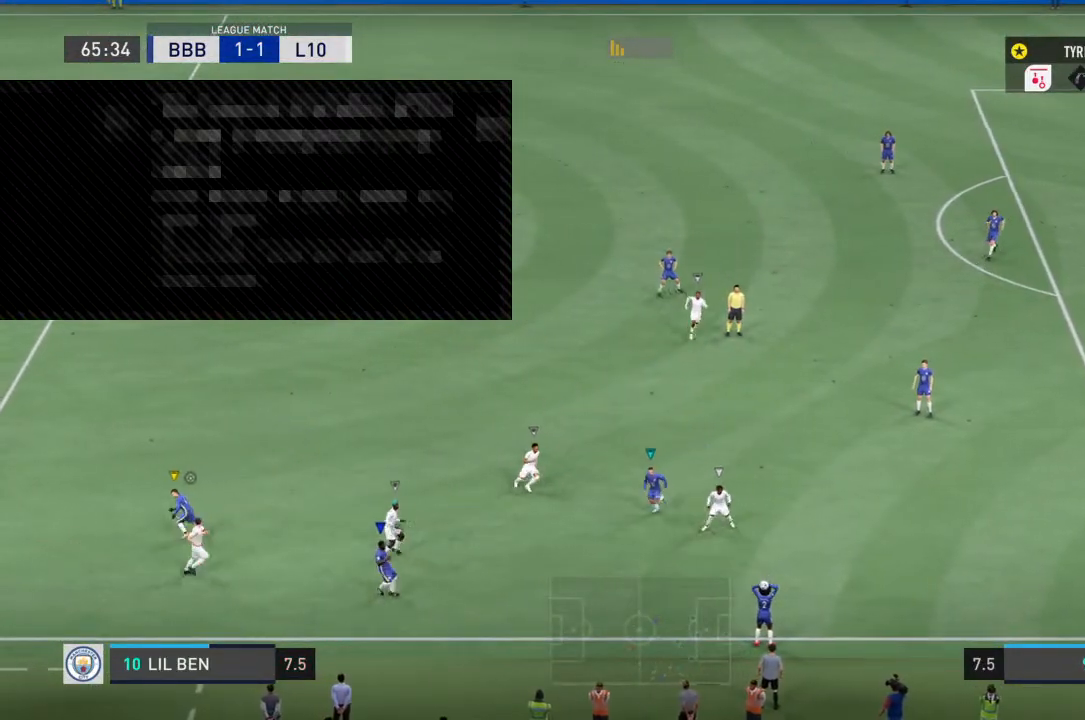
Gameplay with a controller (PlayStation layout); each line is a JSON object with the inputs held at the frame after it. "events" lists button and stick changes between this image and that frame as [ms after this image, input, new state], when the widget could be followed in between. Not read: L3 R3.
{"buttons": [], "left_stick": "up", "right_stick": "center", "events": [[100, "left_stick", "up"]]}
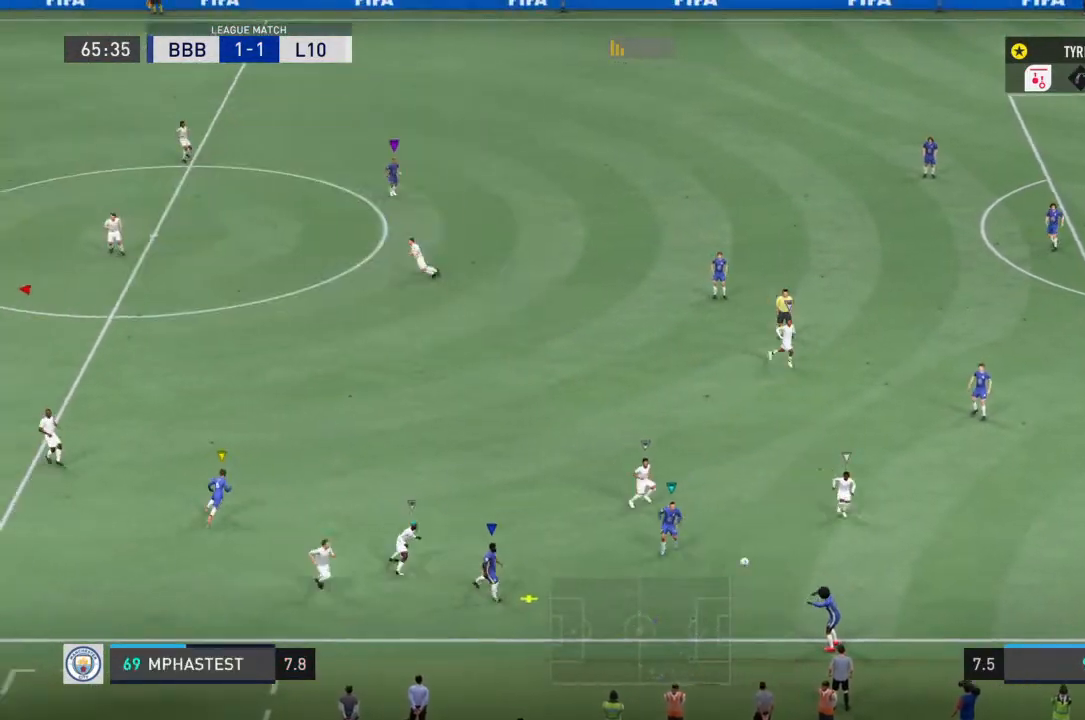
{"buttons": [], "left_stick": "left", "right_stick": "center", "events": [[233, "left_stick", "center"], [500, "left_stick", "left"]]}
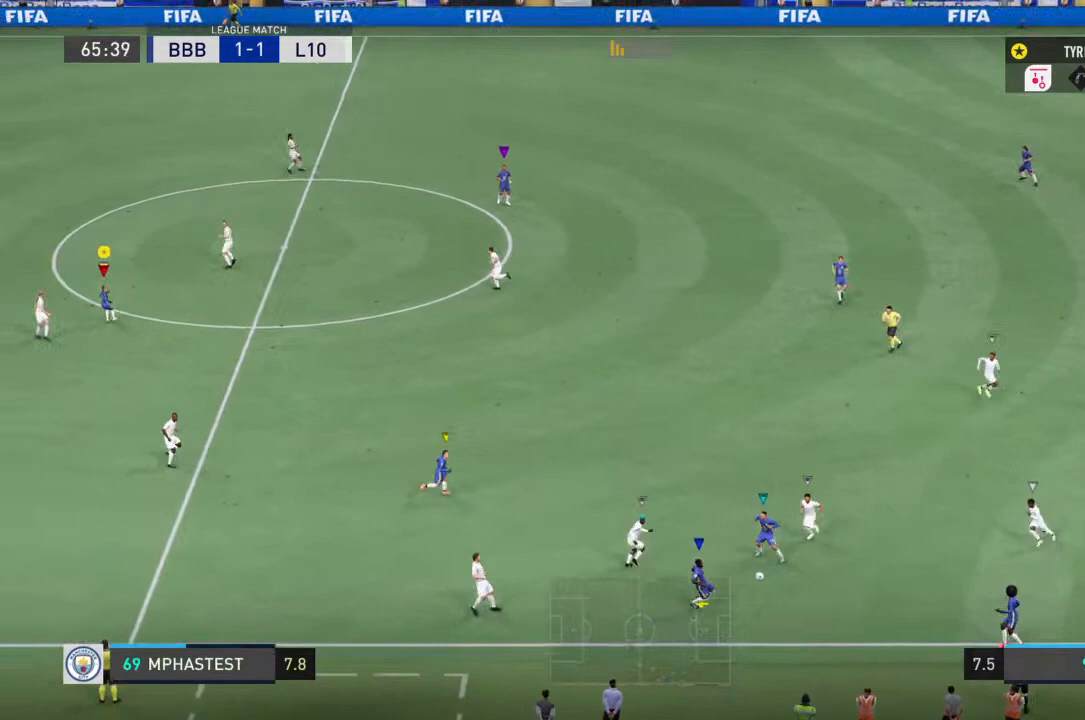
{"buttons": [], "left_stick": "center", "right_stick": "center", "events": [[100, "left_stick", "center"]]}
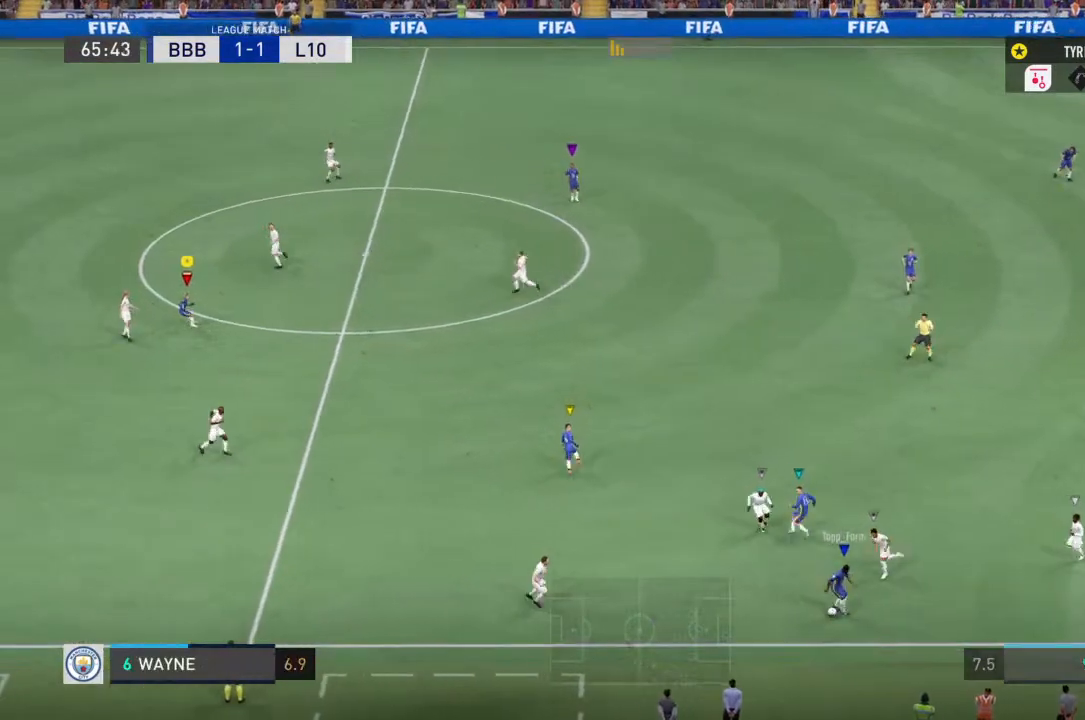
{"buttons": [], "left_stick": "down", "right_stick": "center", "events": [[233, "left_stick", "down-left"], [400, "left_stick", "down"]]}
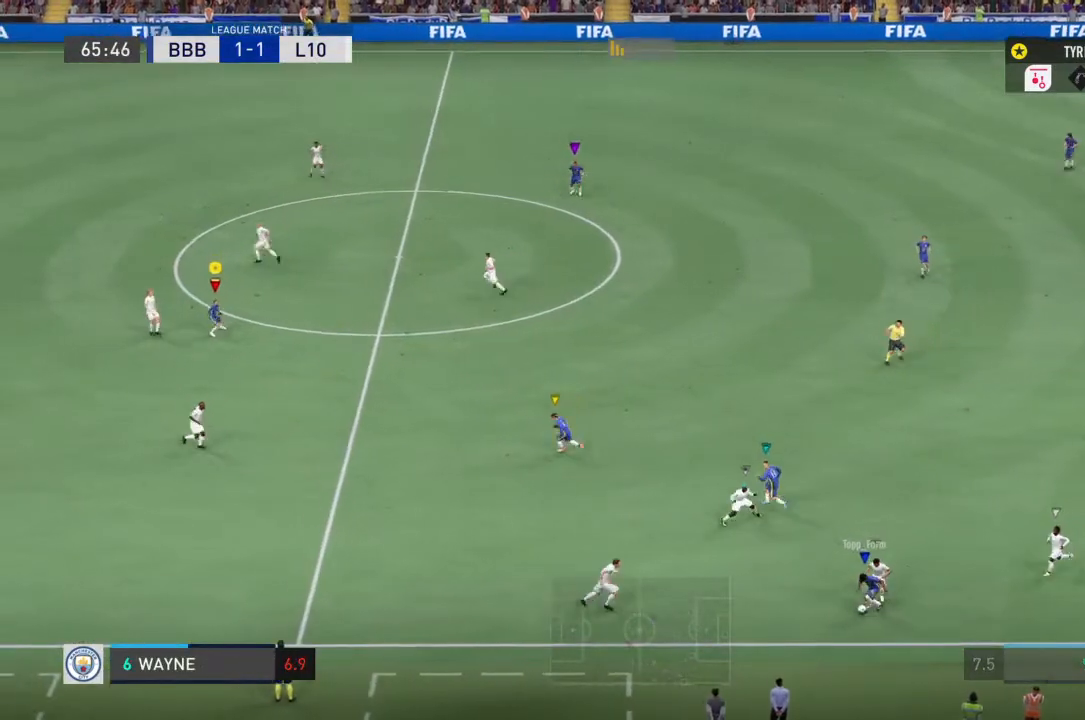
{"buttons": [], "left_stick": "down", "right_stick": "center", "events": []}
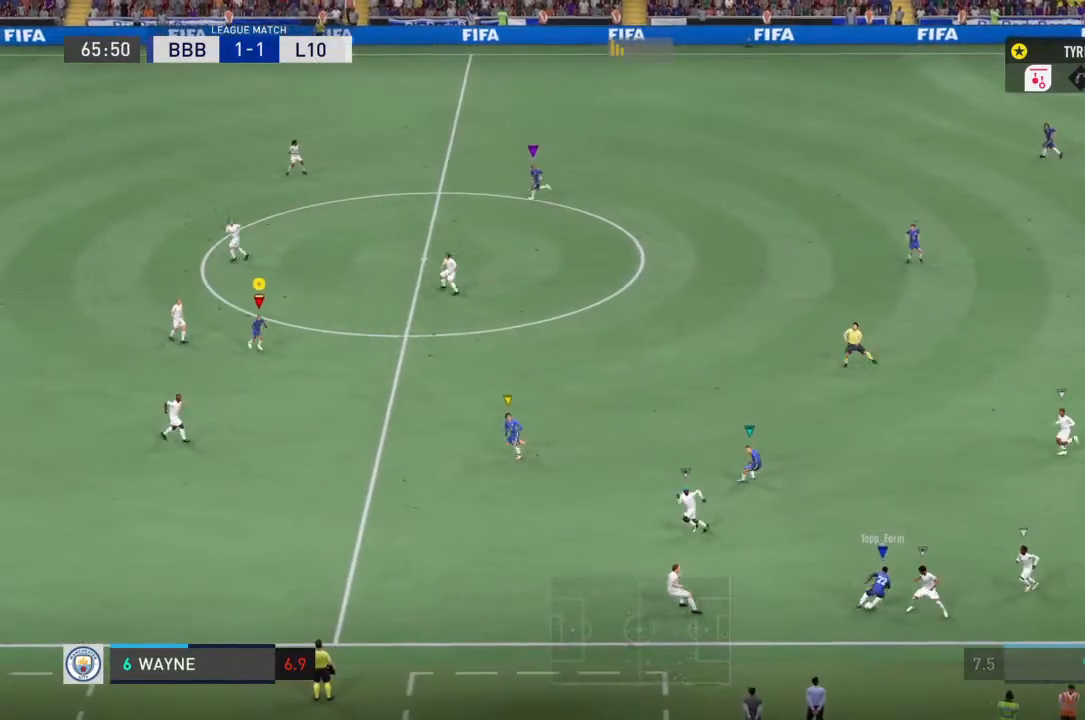
{"buttons": [], "left_stick": "center", "right_stick": "center", "events": [[67, "left_stick", "center"]]}
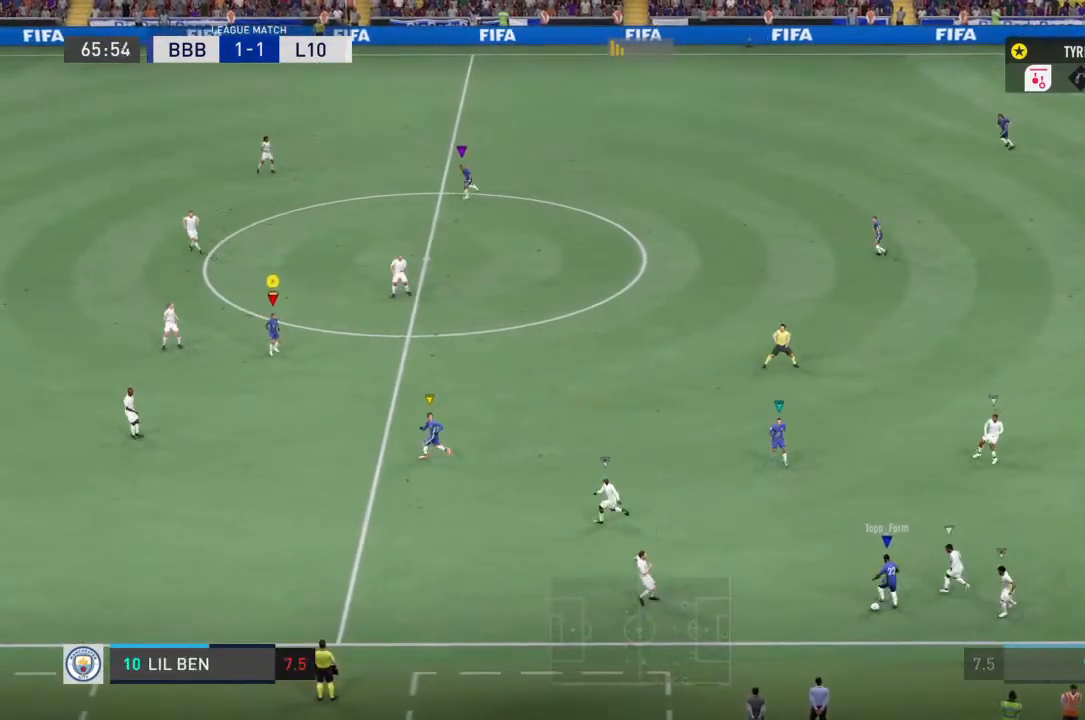
{"buttons": [], "left_stick": "center", "right_stick": "center", "events": []}
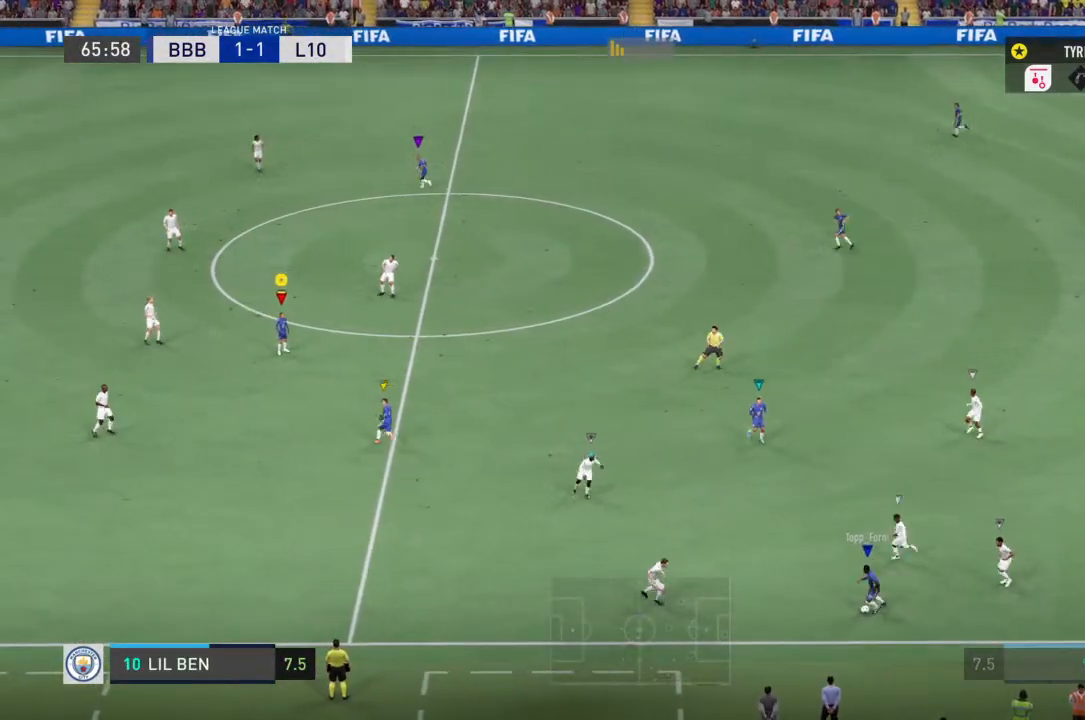
{"buttons": [], "left_stick": "center", "right_stick": "center", "events": []}
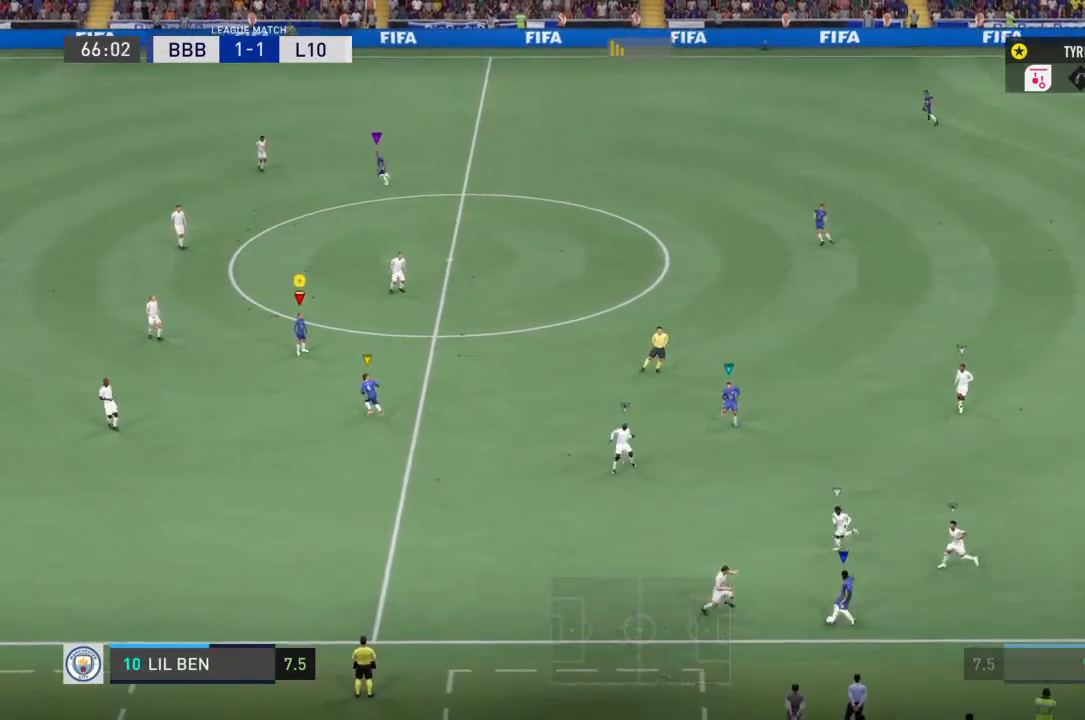
{"buttons": [], "left_stick": "center", "right_stick": "center", "events": []}
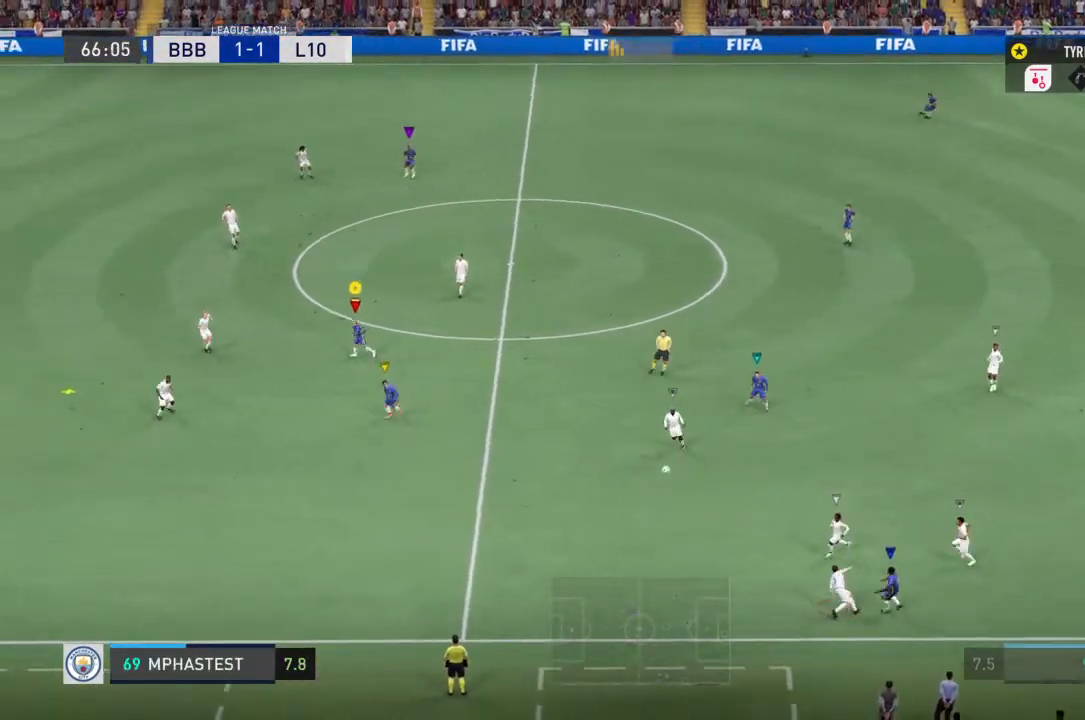
{"buttons": [], "left_stick": "center", "right_stick": "center", "events": [[100, "left_stick", "up"], [167, "left_stick", "up-left"], [300, "left_stick", "center"]]}
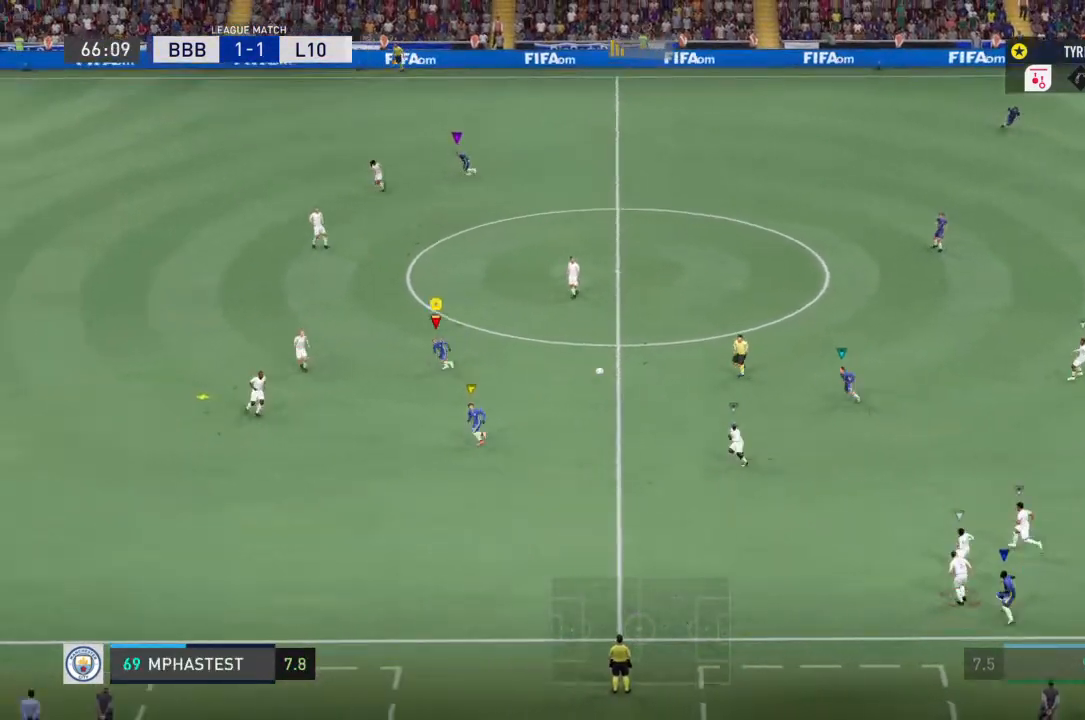
{"buttons": [], "left_stick": "right", "right_stick": "center", "events": [[200, "left_stick", "down-right"], [333, "left_stick", "right"]]}
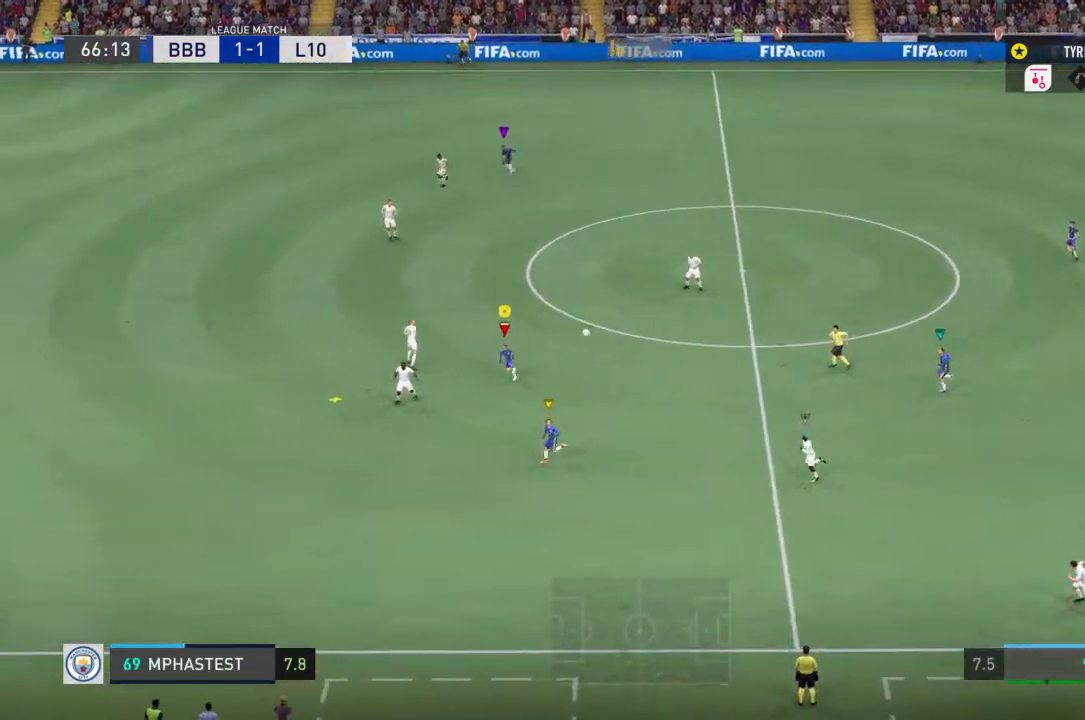
{"buttons": ["CROSS"], "left_stick": "down", "right_stick": "center", "events": [[33, "R1", "down"], [33, "left_stick", "up-right"], [233, "R2", "down"], [300, "R2", "up"], [300, "left_stick", "down-right"], [333, "CROSS", "down"], [333, "R1", "up"], [367, "left_stick", "down"]]}
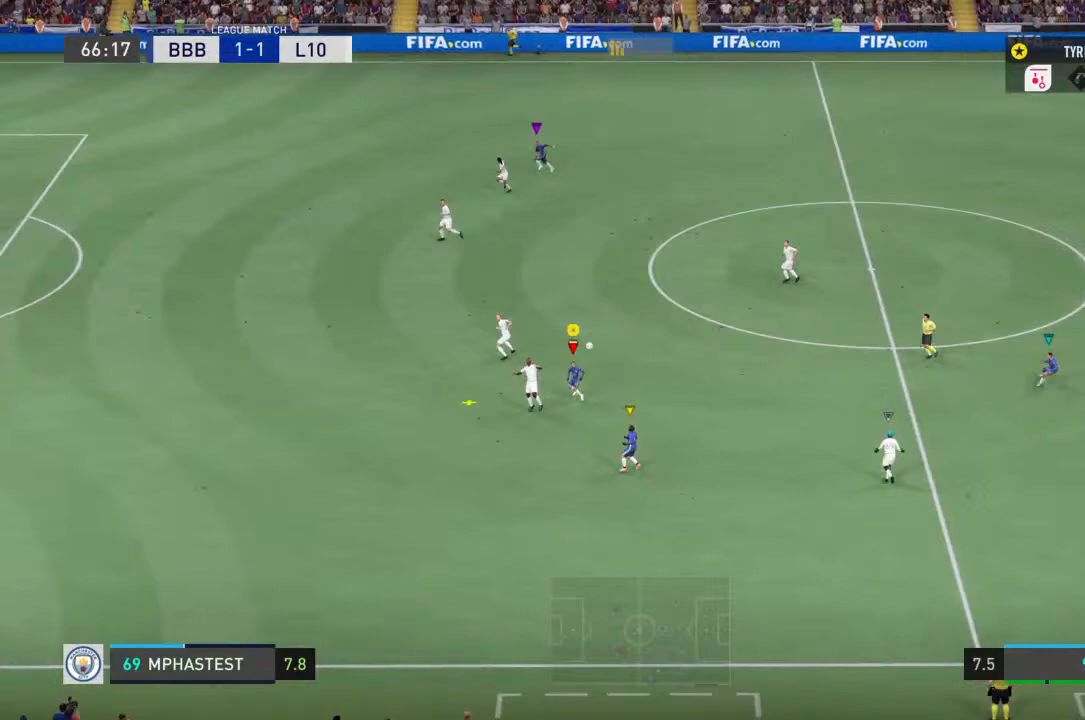
{"buttons": ["R2"], "left_stick": "down", "right_stick": "center", "events": [[133, "CROSS", "up"], [500, "R2", "down"]]}
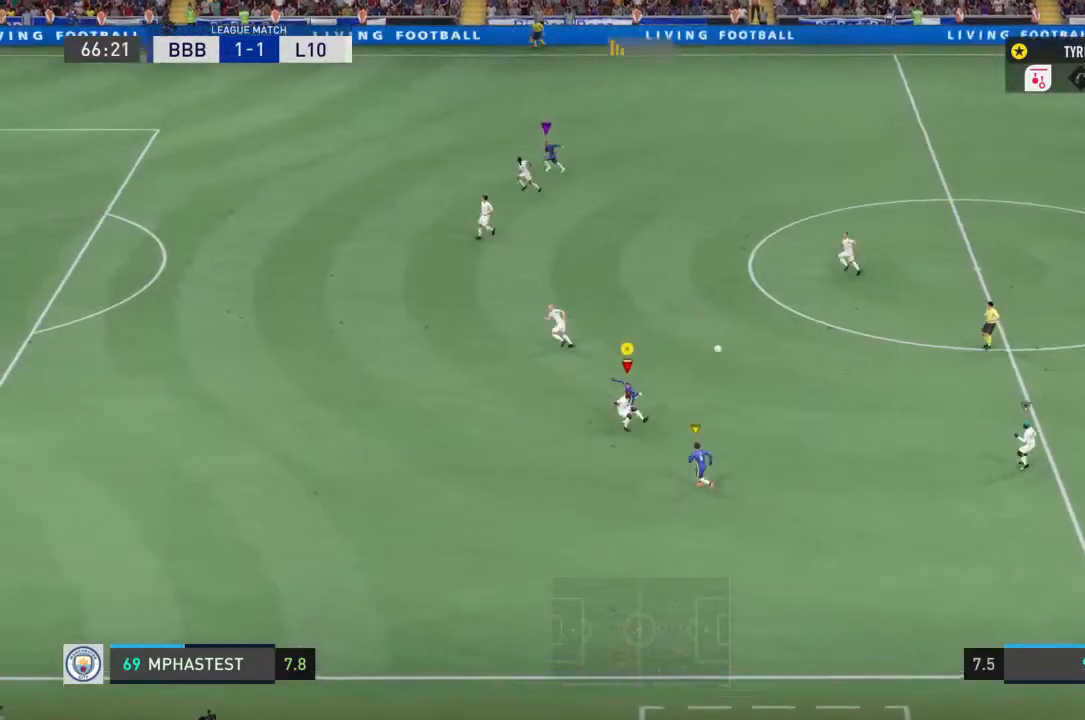
{"buttons": [], "left_stick": "up-right", "right_stick": "center", "events": [[133, "R2", "up"], [300, "left_stick", "center"], [433, "left_stick", "up-right"]]}
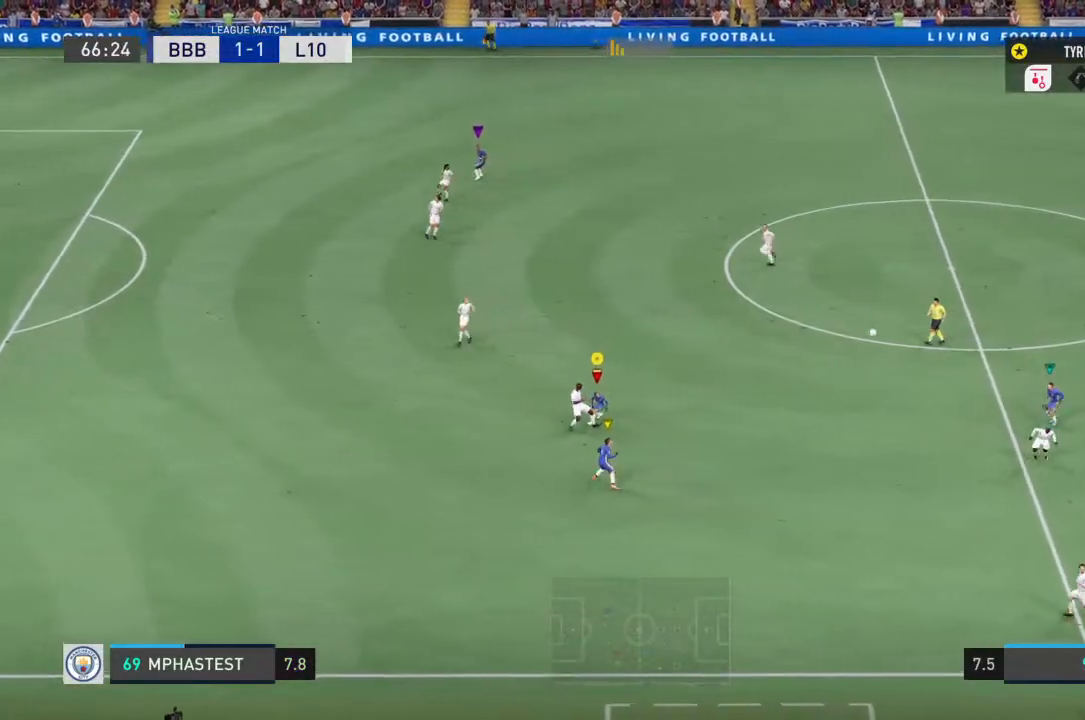
{"buttons": [], "left_stick": "up-right", "right_stick": "center", "events": []}
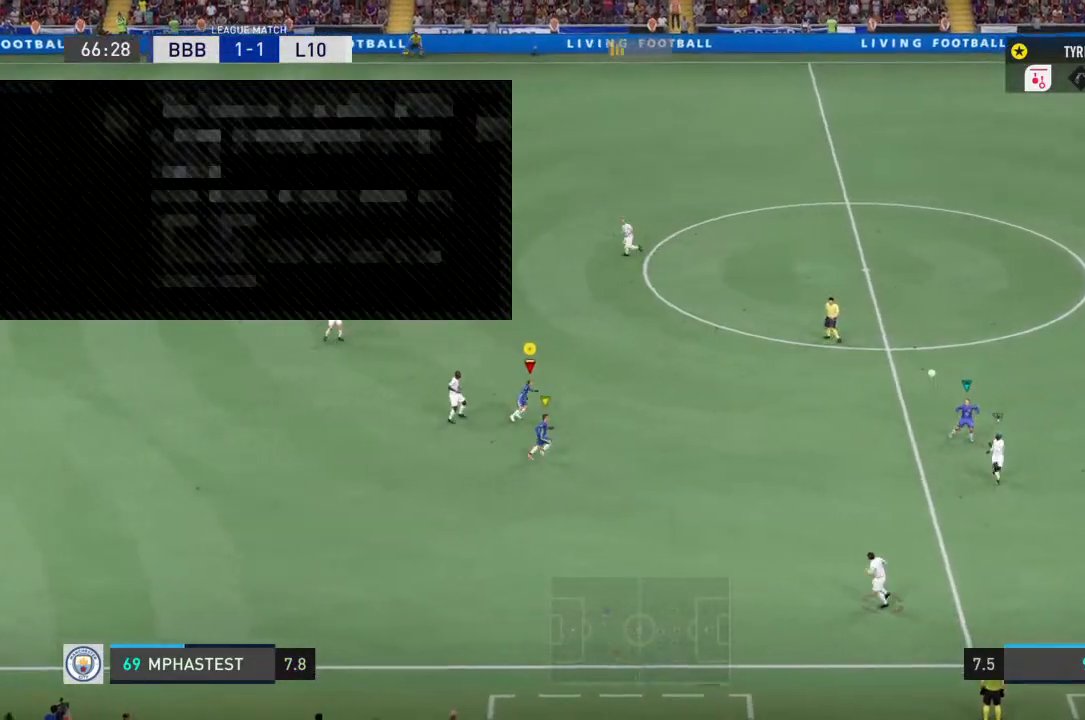
{"buttons": ["R1"], "left_stick": "up-right", "right_stick": "center", "events": [[400, "R1", "down"]]}
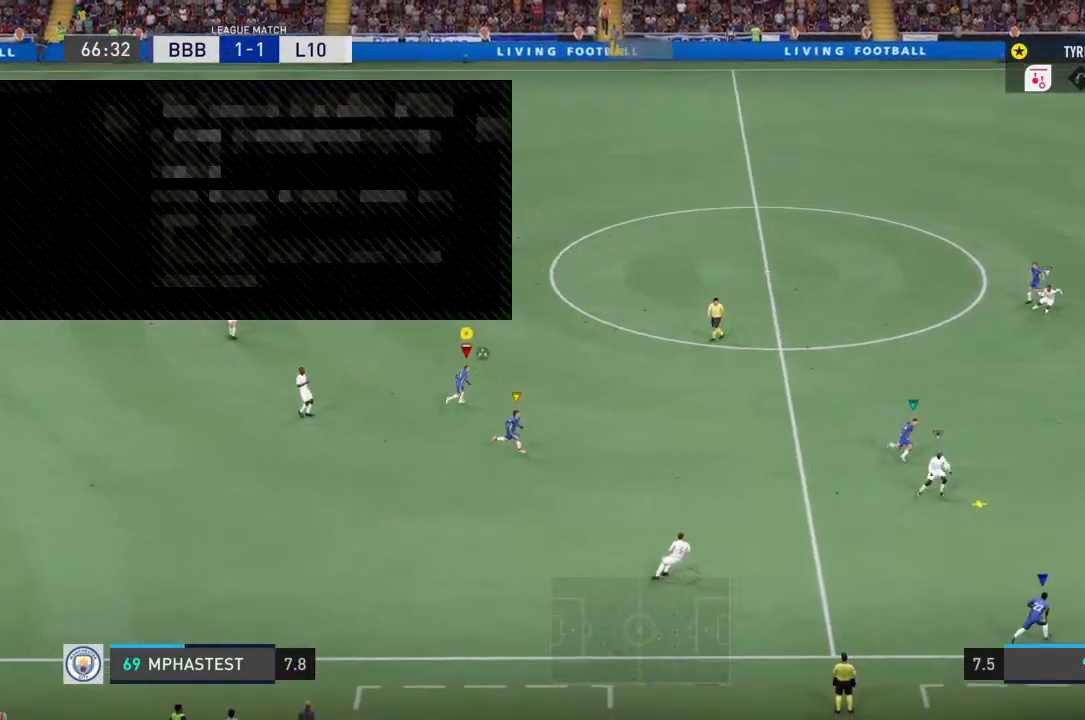
{"buttons": ["R1"], "left_stick": "up-right", "right_stick": "center"}
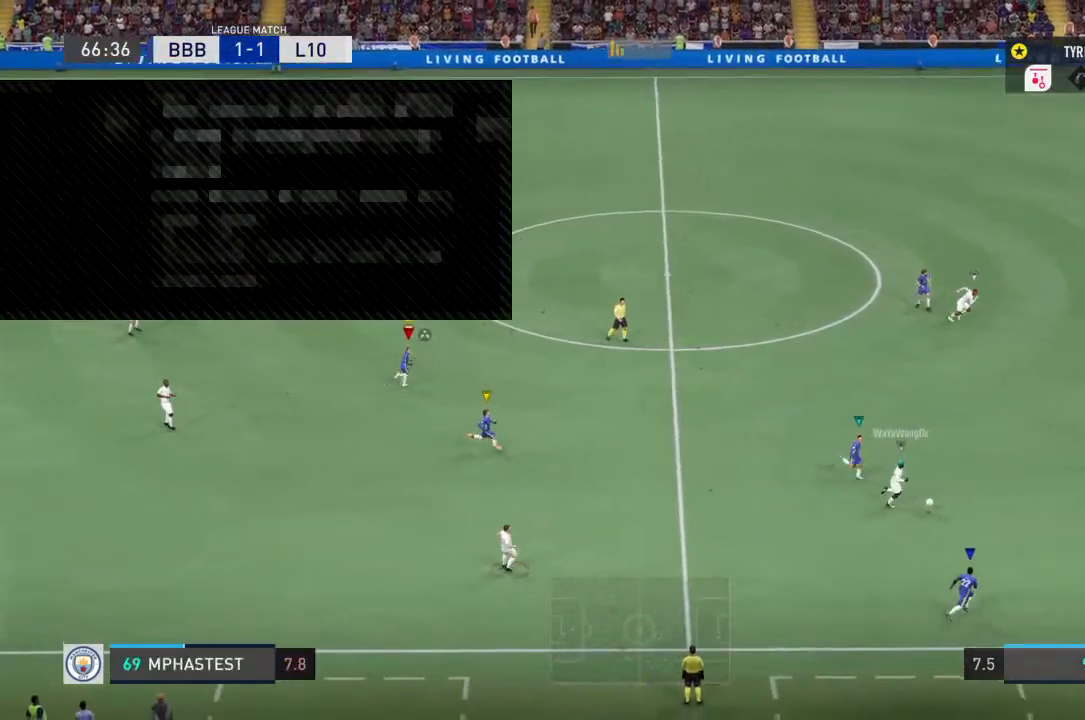
{"buttons": ["R1"], "left_stick": "up-right", "right_stick": "center", "events": []}
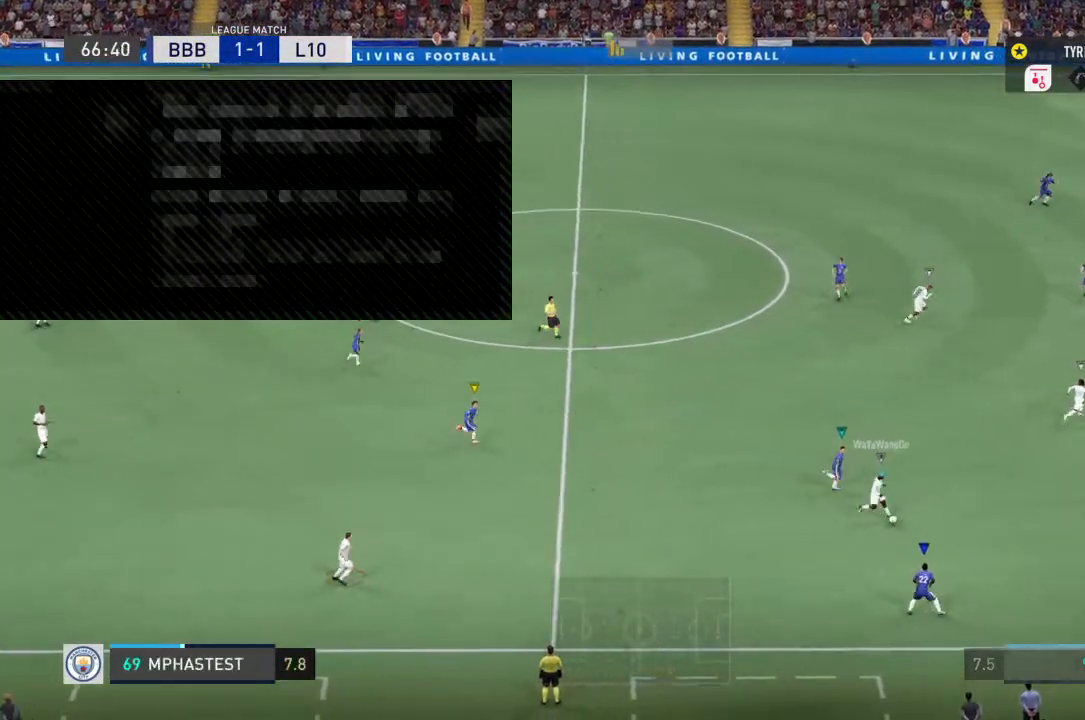
{"buttons": [], "left_stick": "up-right", "right_stick": "center", "events": [[500, "R1", "up"]]}
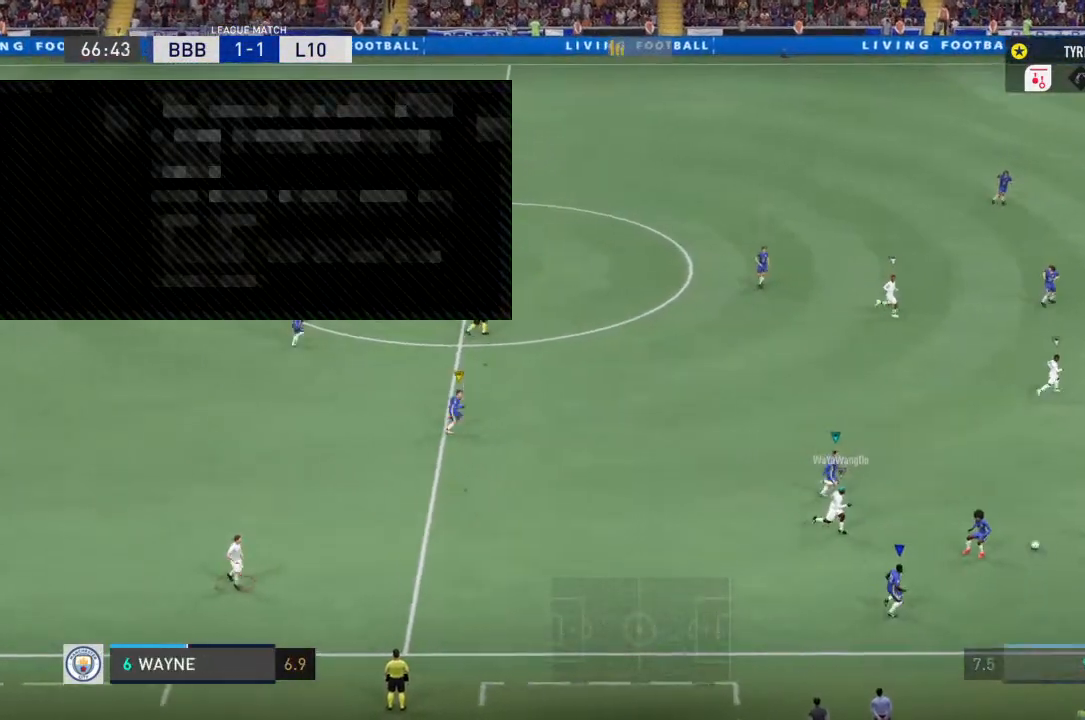
{"buttons": [], "left_stick": "up-right", "right_stick": "center", "events": [[100, "R1", "down"], [400, "R1", "up"]]}
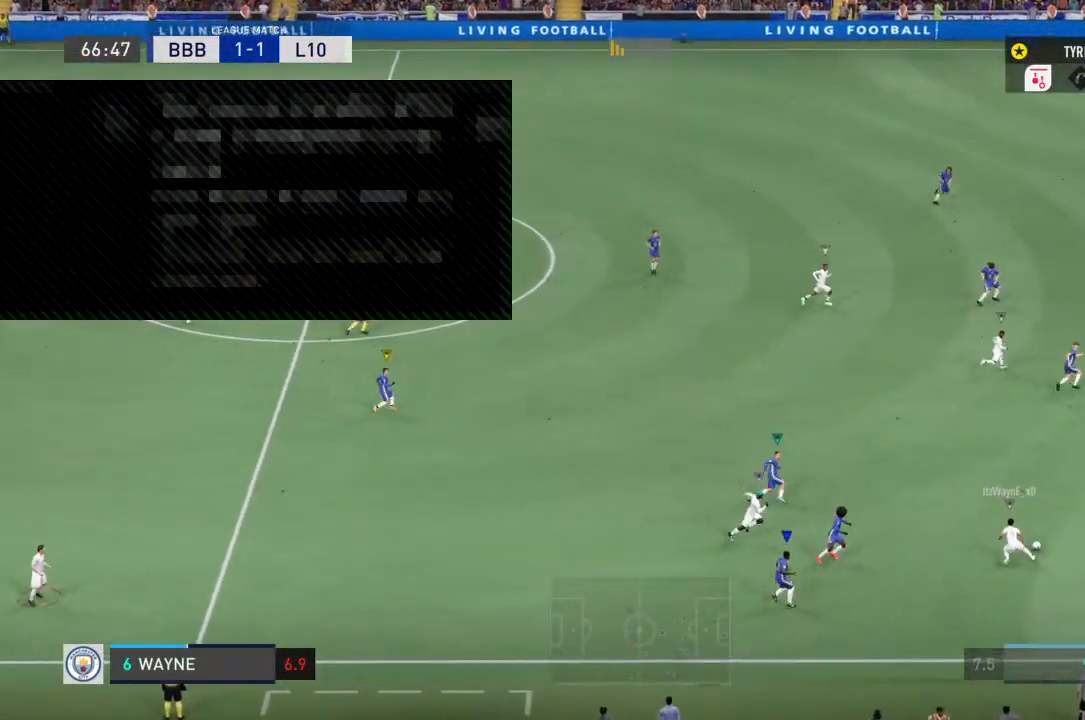
{"buttons": [], "left_stick": "center", "right_stick": "center", "events": [[100, "left_stick", "center"]]}
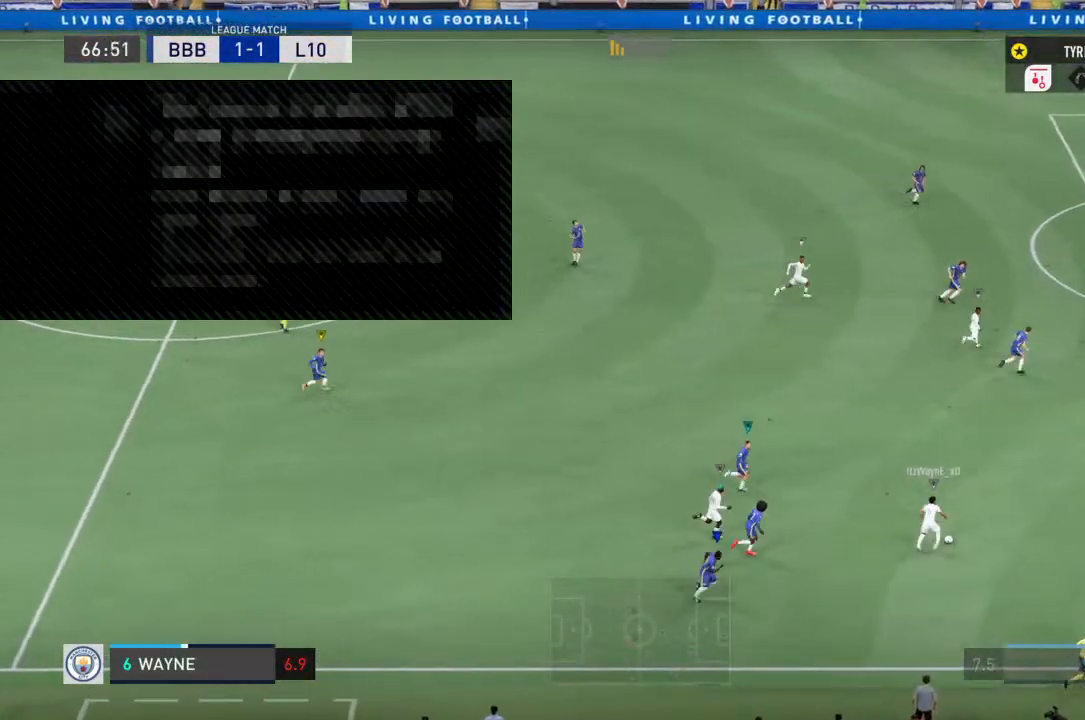
{"buttons": [], "left_stick": "center", "right_stick": "center"}
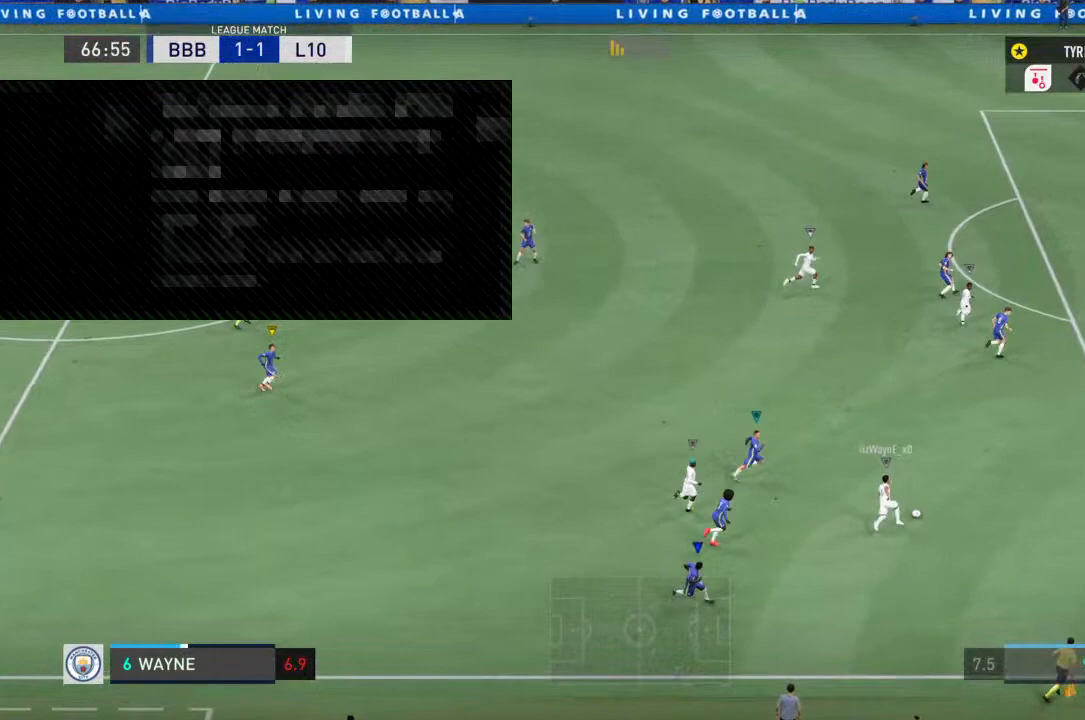
{"buttons": [], "left_stick": "center", "right_stick": "center", "events": []}
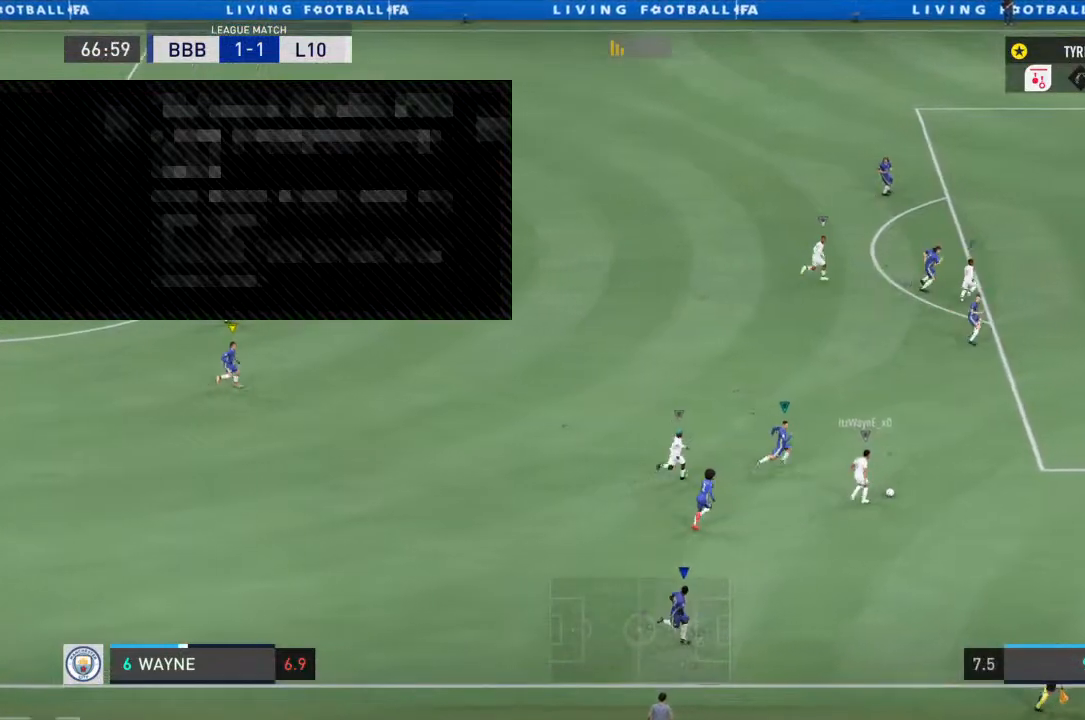
{"buttons": [], "left_stick": "center", "right_stick": "center", "events": []}
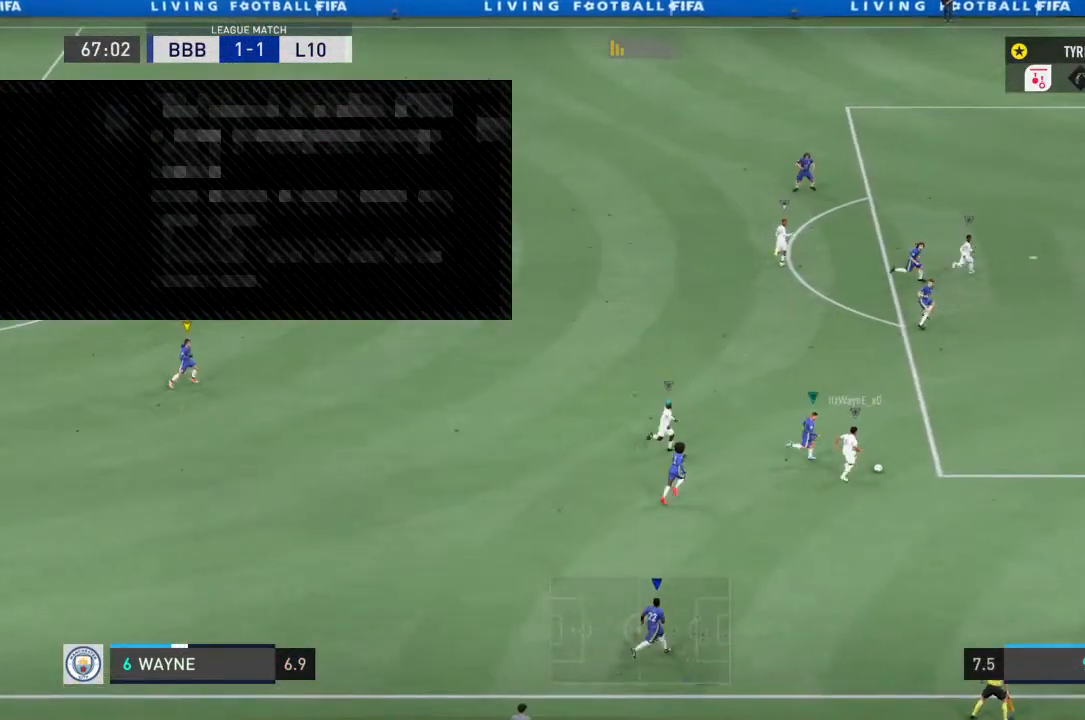
{"buttons": ["R1", "R2"], "left_stick": "center", "right_stick": "center", "events": [[133, "R1", "down"], [200, "R2", "down"], [267, "R2", "up"], [333, "R2", "down"]]}
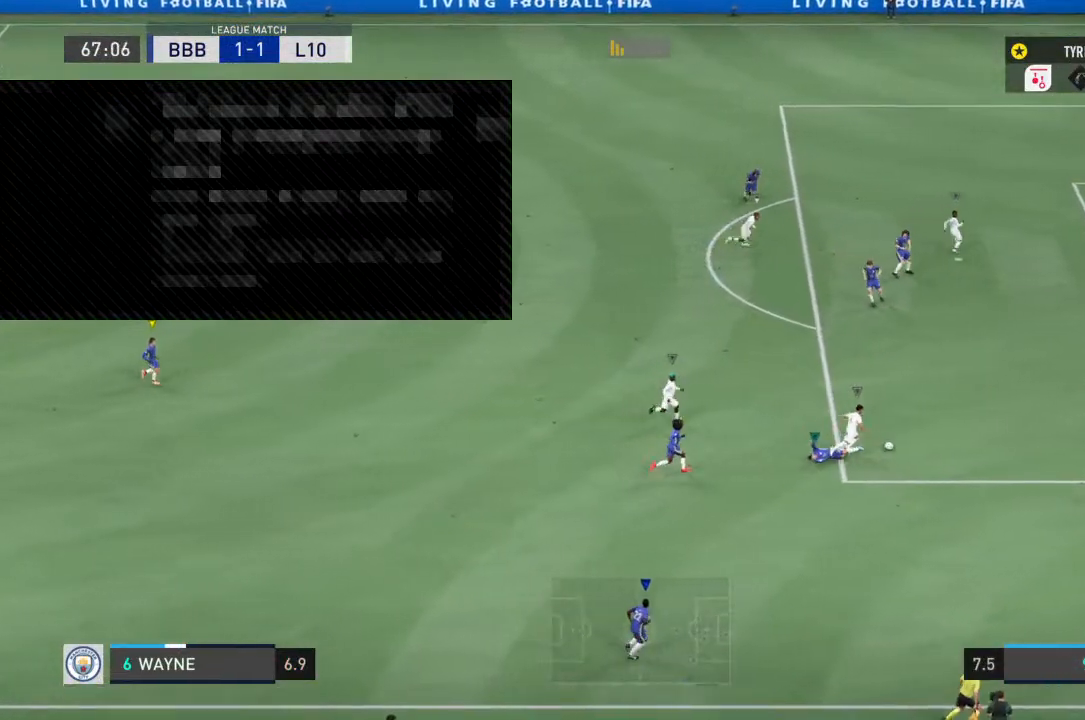
{"buttons": ["R1"], "left_stick": "center", "right_stick": "center", "events": [[367, "R2", "up"]]}
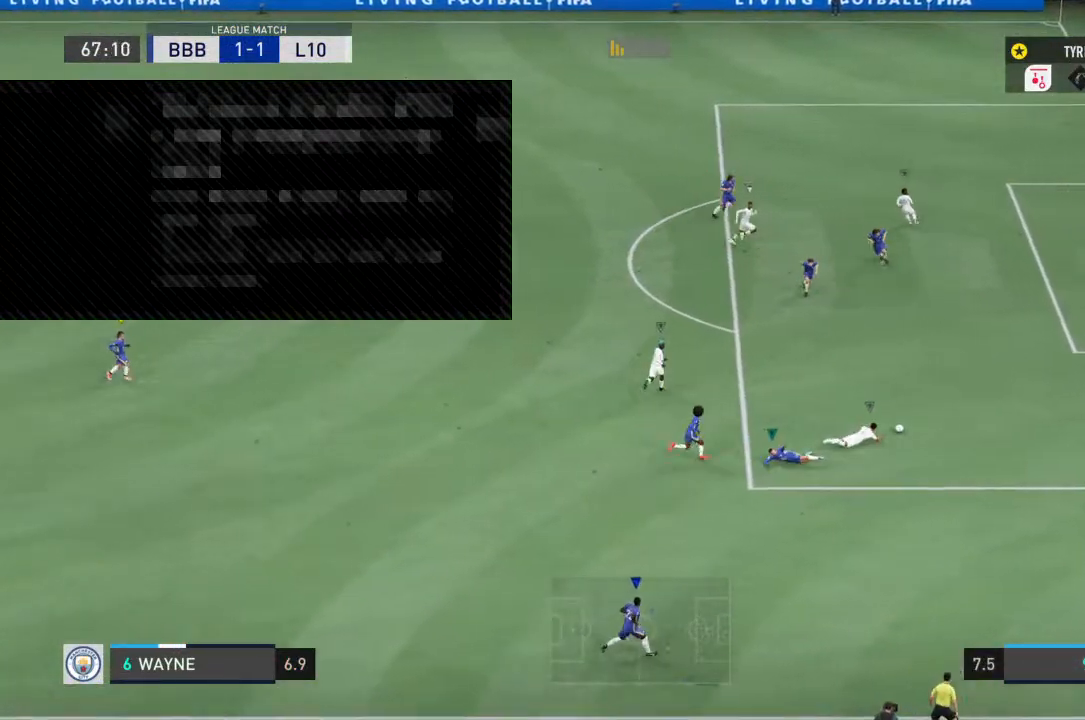
{"buttons": [], "left_stick": "center", "right_stick": "center", "events": [[33, "R1", "up"]]}
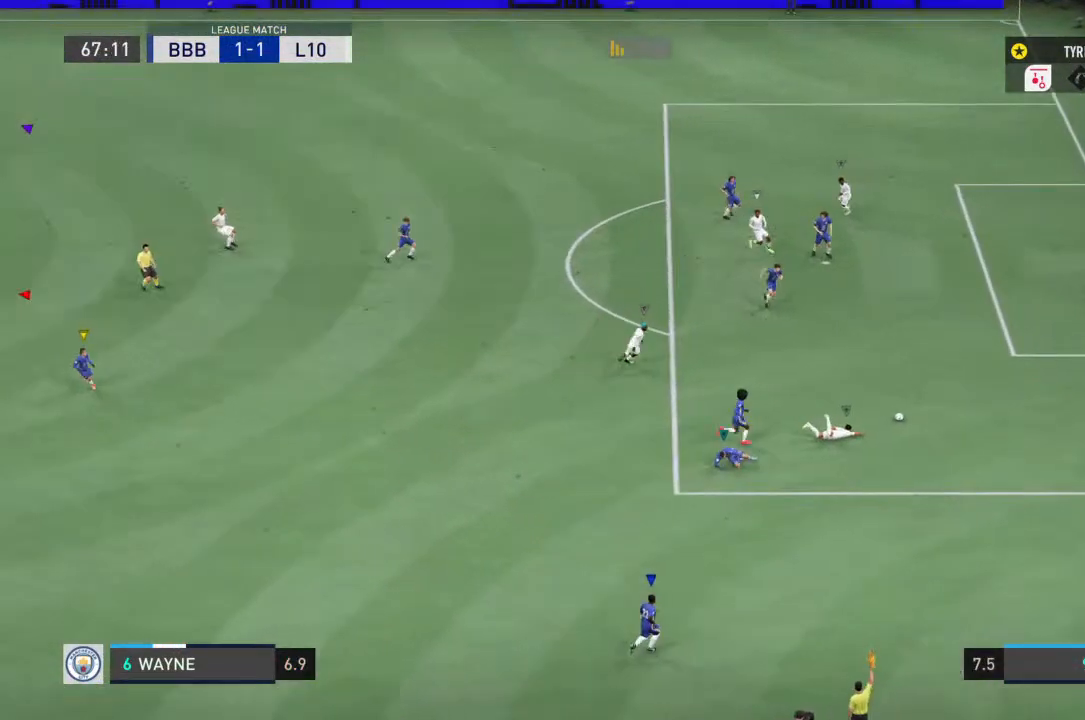
{"buttons": [], "left_stick": "down-left", "right_stick": "center", "events": [[33, "left_stick", "up-left"], [167, "left_stick", "down-left"]]}
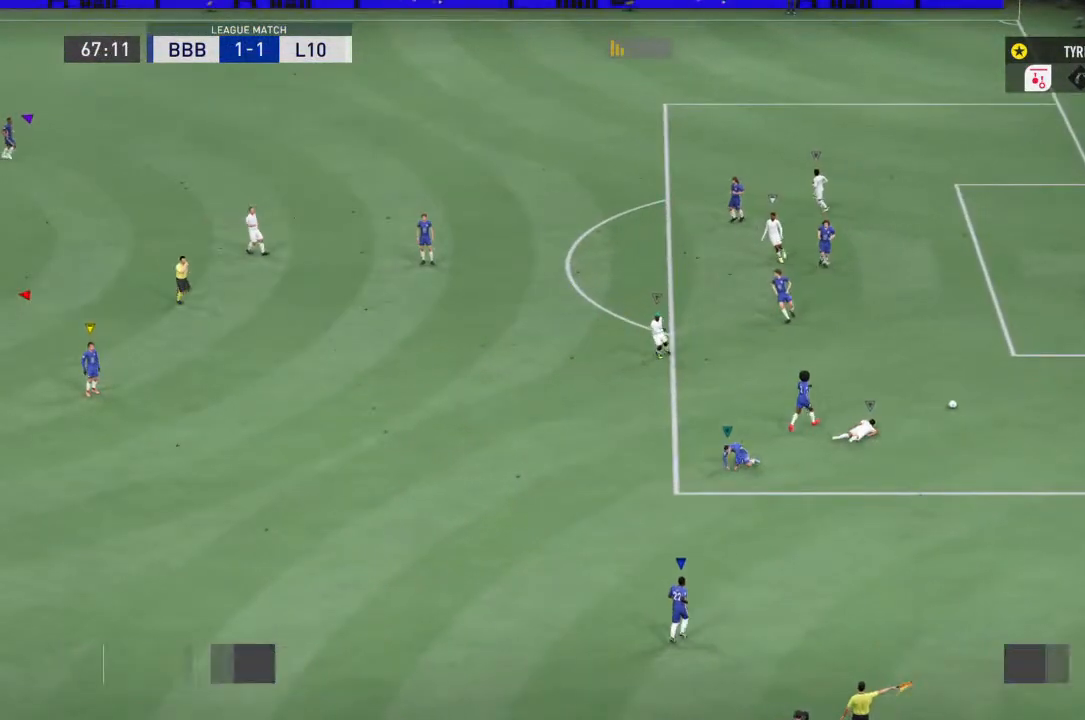
{"buttons": ["CROSS"], "left_stick": "left", "right_stick": "center", "events": [[200, "left_stick", "left"], [400, "CROSS", "down"]]}